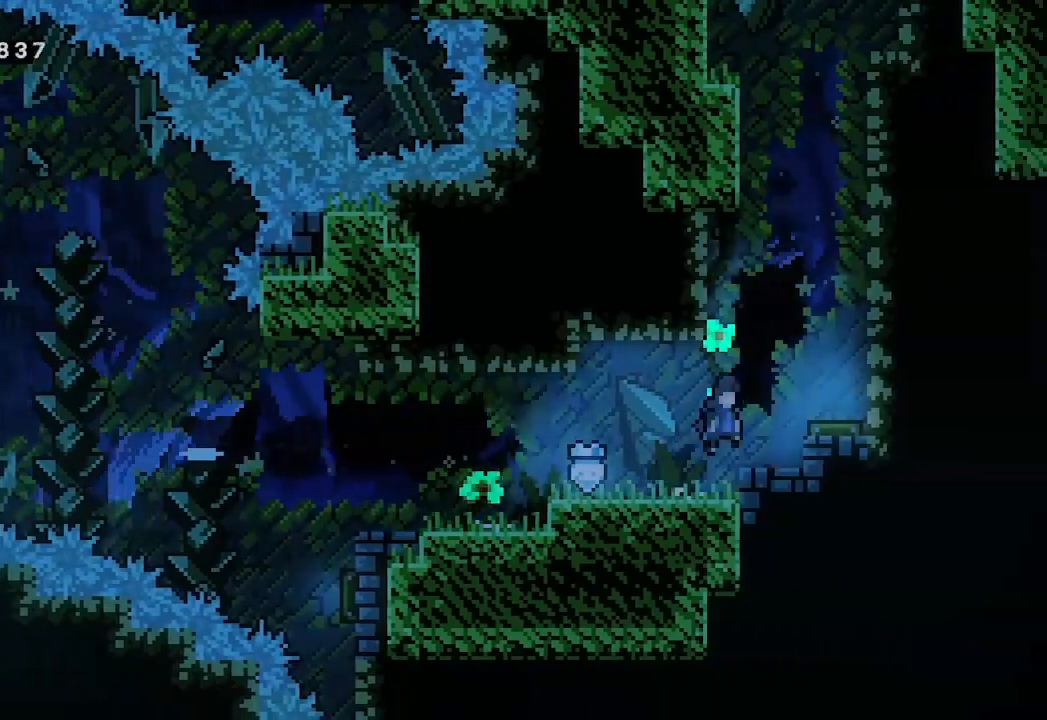
Gameplay with a controller (Xbox layout); each line is a JSON object with the inputs held at the frame after it. "events" lists button and stick changes between this image and that frame as [ms after this image, input, new state], when the widget could be followed in between. Not read: right_stick.
{"buttons": [], "left_stick": "right", "events": [[167, "A", "up"], [300, "left_stick", "center"], [467, "left_stick", "right"]]}
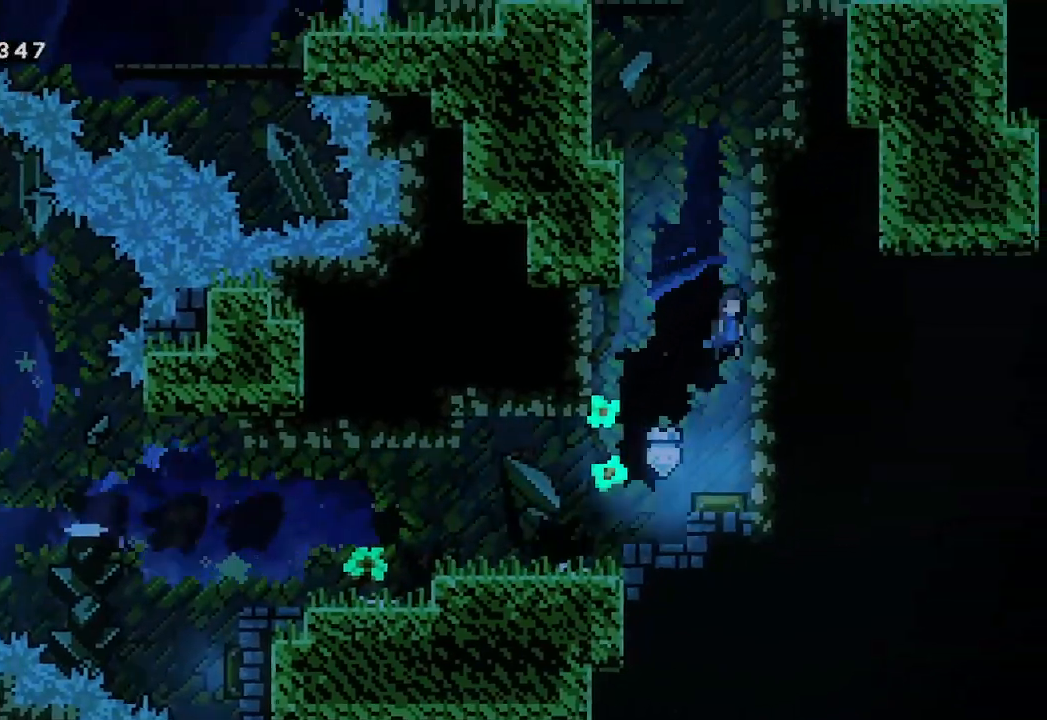
{"buttons": ["A", "L2"], "left_stick": "left", "events": [[167, "A", "down"], [200, "left_stick", "left"], [500, "L2", "down"]]}
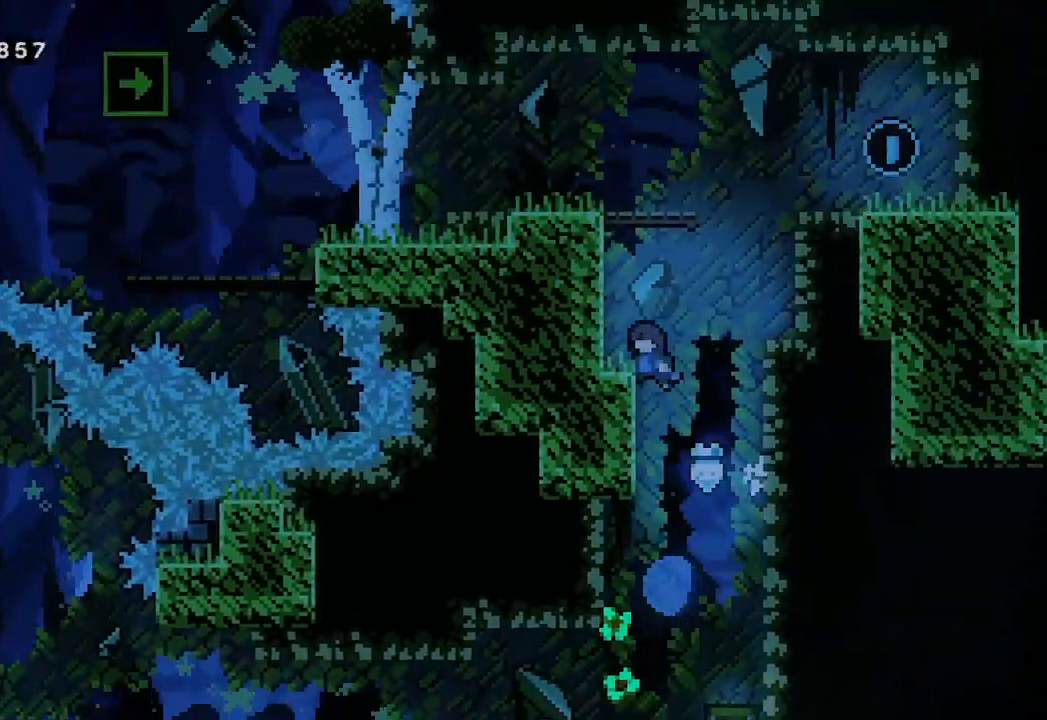
{"buttons": ["A", "L2"], "left_stick": "right", "events": [[67, "A", "up"], [133, "A", "down"], [200, "left_stick", "right"]]}
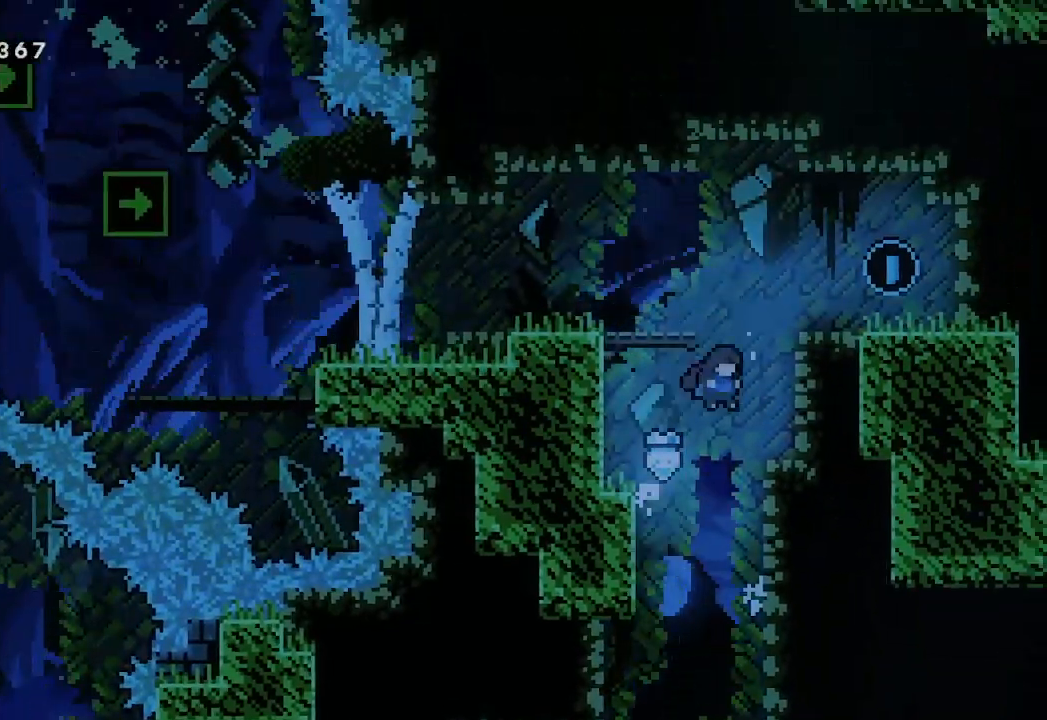
{"buttons": ["L2"], "left_stick": "right", "events": [[33, "A", "up"], [167, "A", "down"], [500, "A", "up"]]}
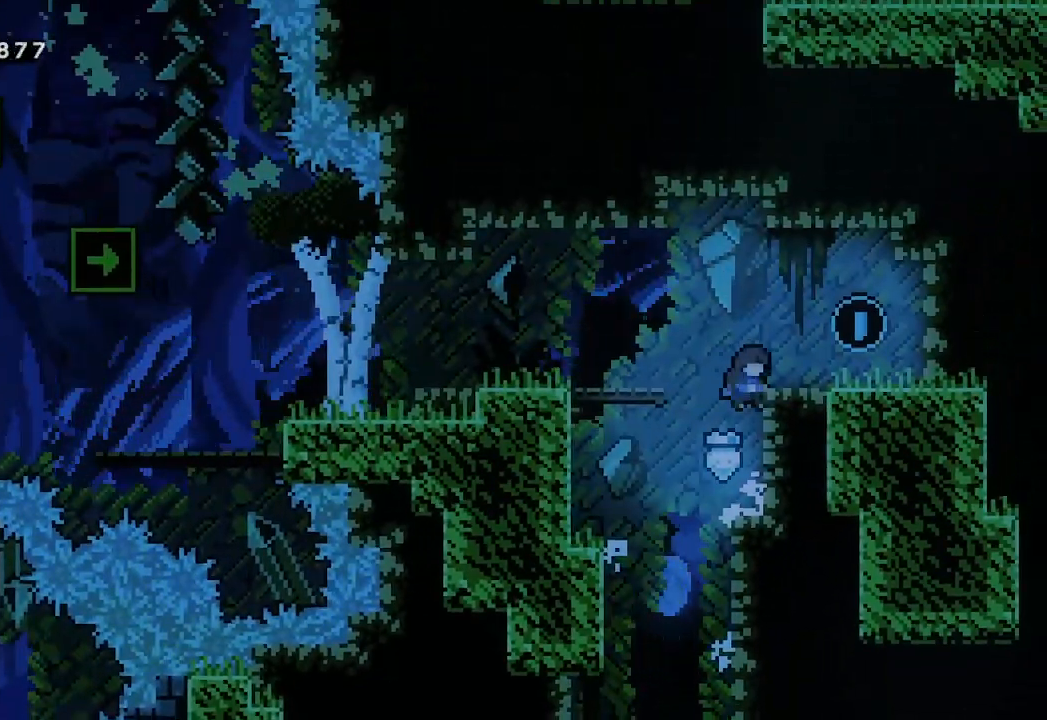
{"buttons": [], "left_stick": "left", "events": [[100, "A", "down"], [233, "A", "up"], [333, "L2", "up"], [400, "left_stick", "left"]]}
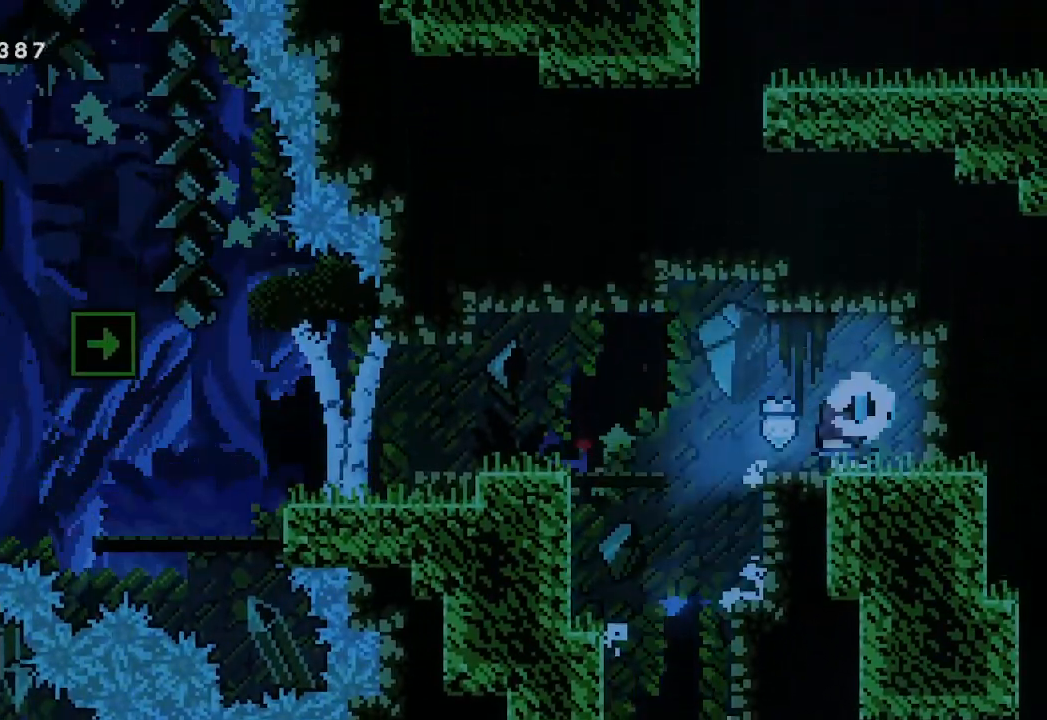
{"buttons": ["A"], "left_stick": "left", "events": [[200, "A", "down"]]}
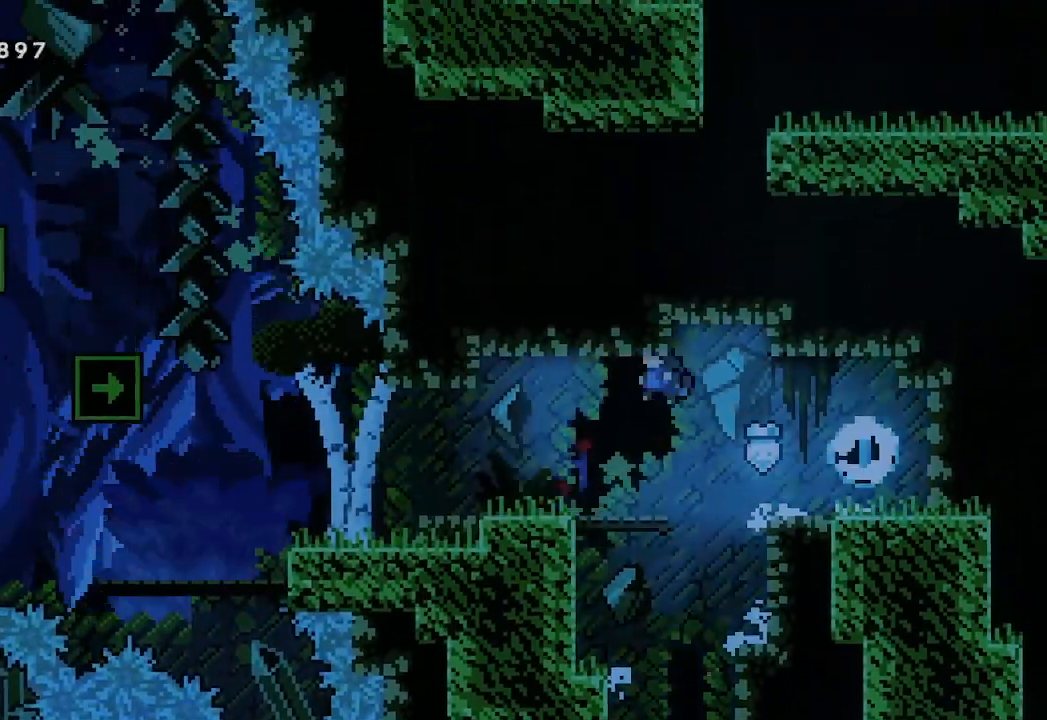
{"buttons": [], "left_stick": "left", "events": [[67, "A", "up"]]}
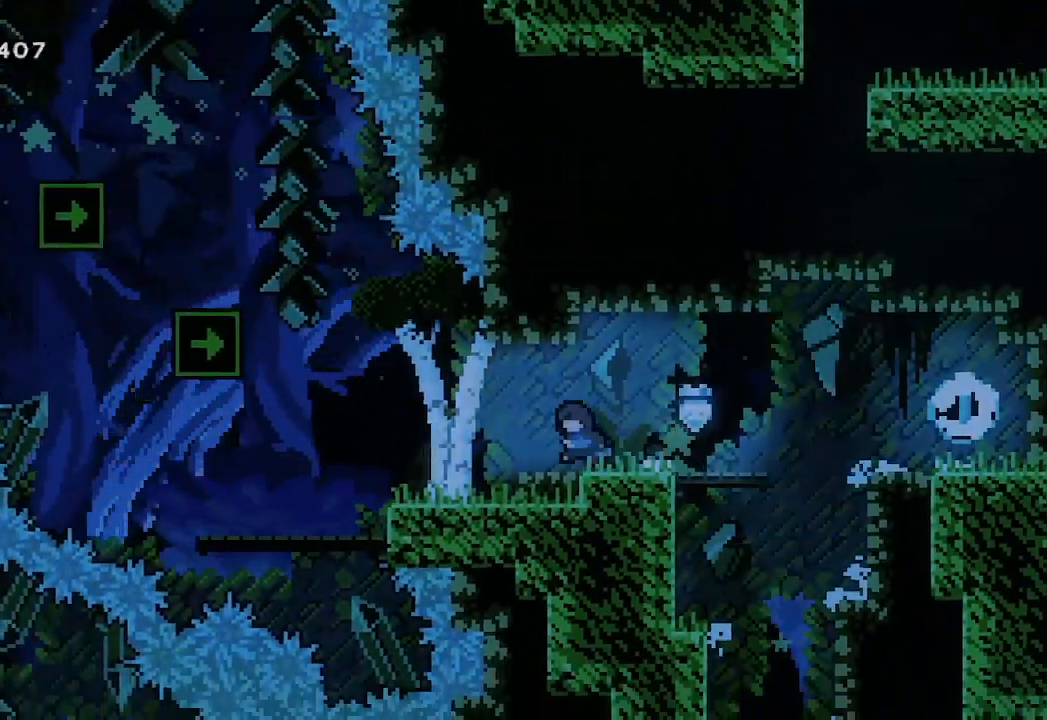
{"buttons": [], "left_stick": "left", "events": []}
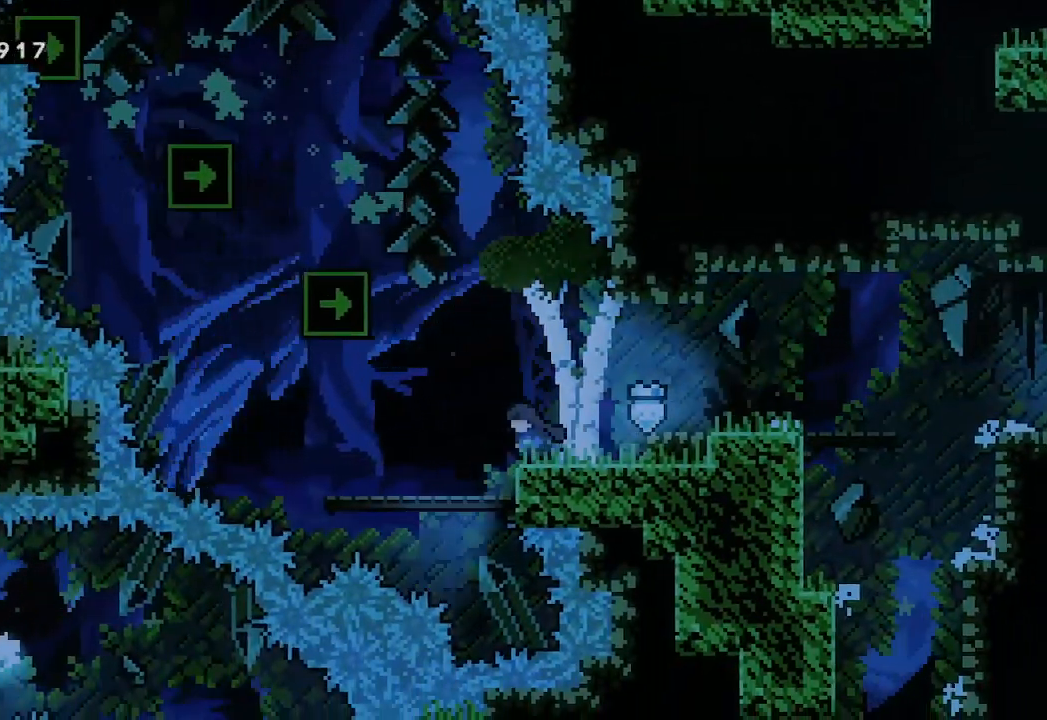
{"buttons": ["L2"], "left_stick": "left", "events": [[67, "A", "down"], [267, "L2", "down"], [500, "A", "up"]]}
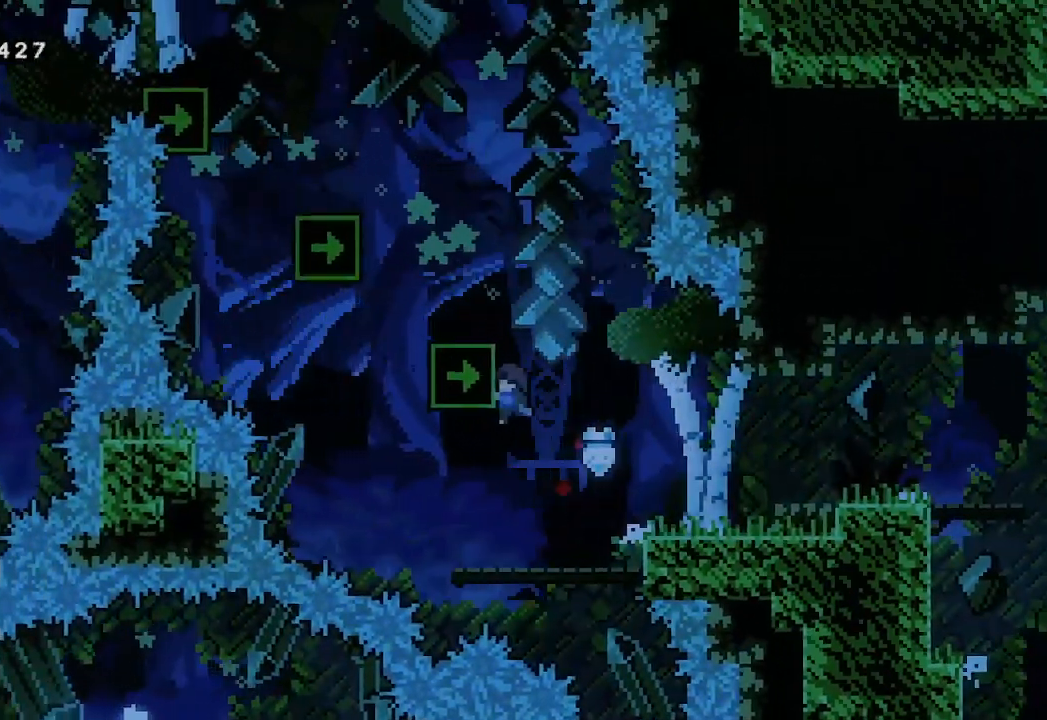
{"buttons": ["L2"], "left_stick": "center", "events": [[67, "A", "down"], [433, "left_stick", "center"], [467, "A", "up"]]}
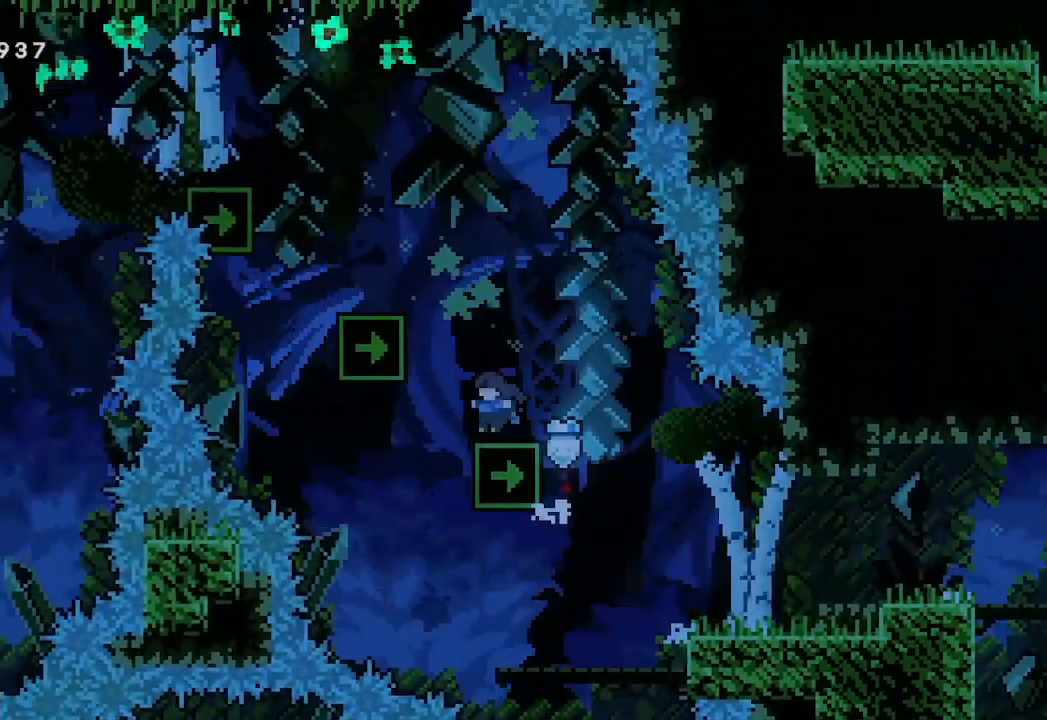
{"buttons": ["L2"], "left_stick": "left", "events": [[233, "A", "down"], [233, "left_stick", "left"], [433, "A", "up"]]}
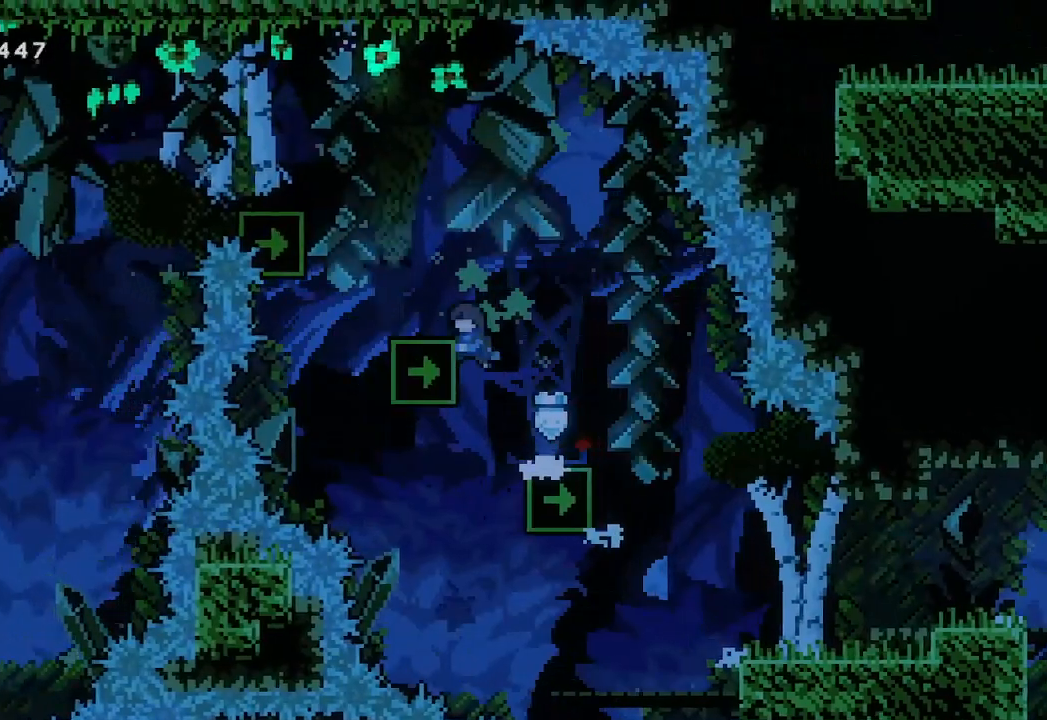
{"buttons": [], "left_stick": "center", "events": [[133, "A", "down"], [233, "A", "up"], [333, "L2", "up"], [367, "left_stick", "center"]]}
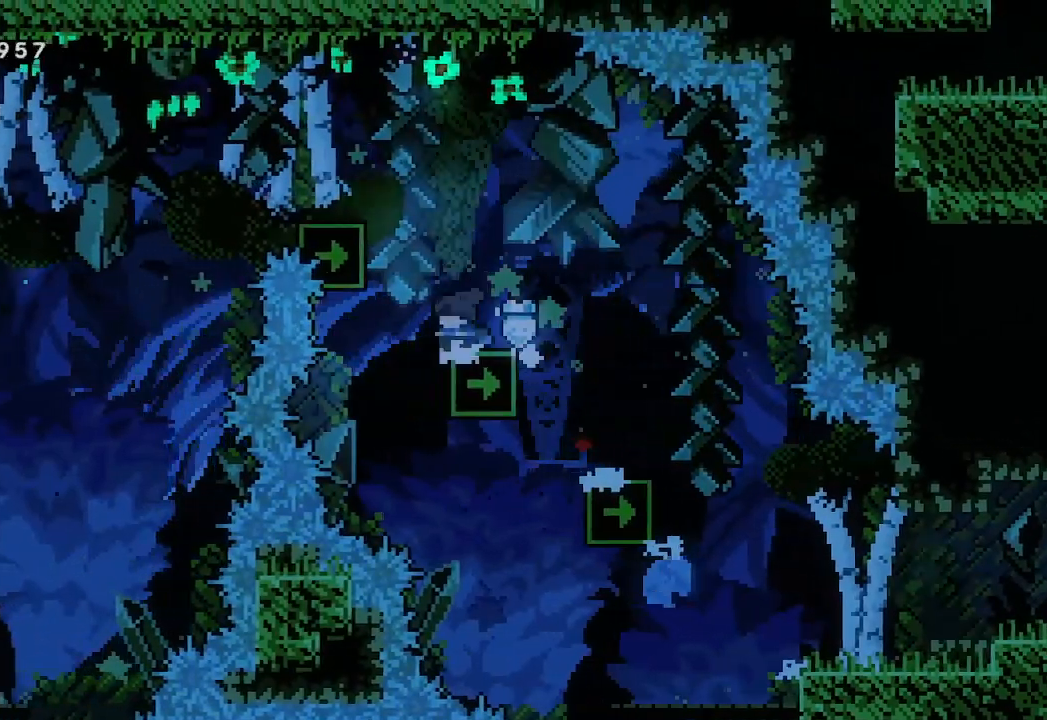
{"buttons": ["L2"], "left_stick": "left", "events": [[133, "left_stick", "left"], [167, "A", "down"], [167, "L2", "down"], [400, "A", "up"]]}
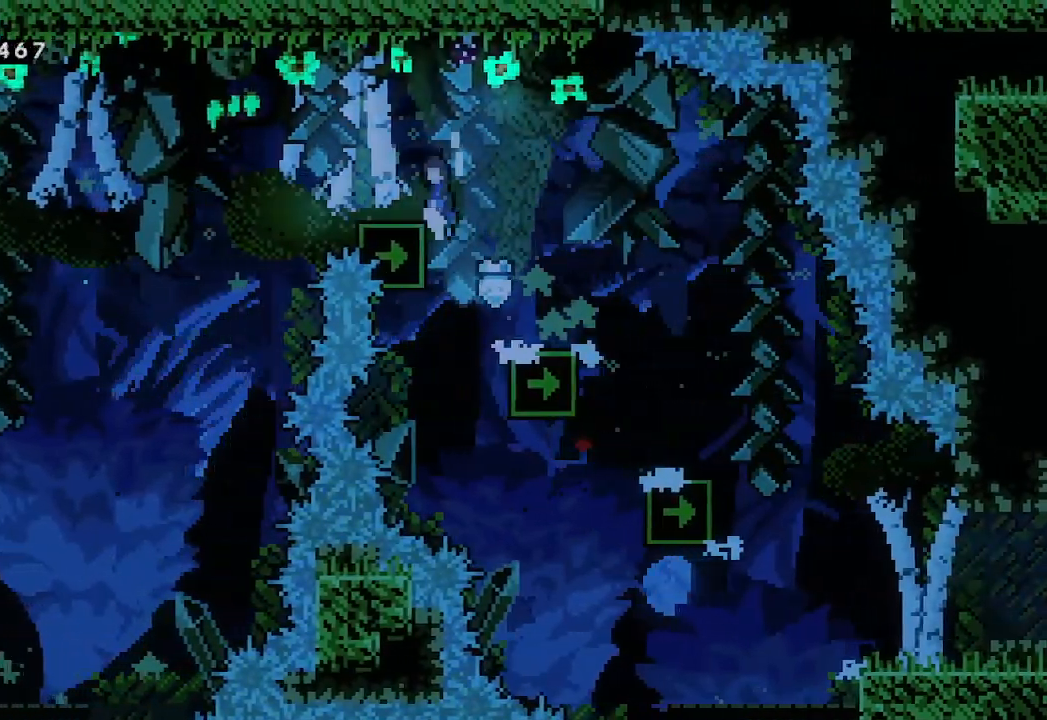
{"buttons": [], "left_stick": "center", "events": [[33, "A", "down"], [133, "A", "up"], [200, "left_stick", "center"], [233, "L2", "up"]]}
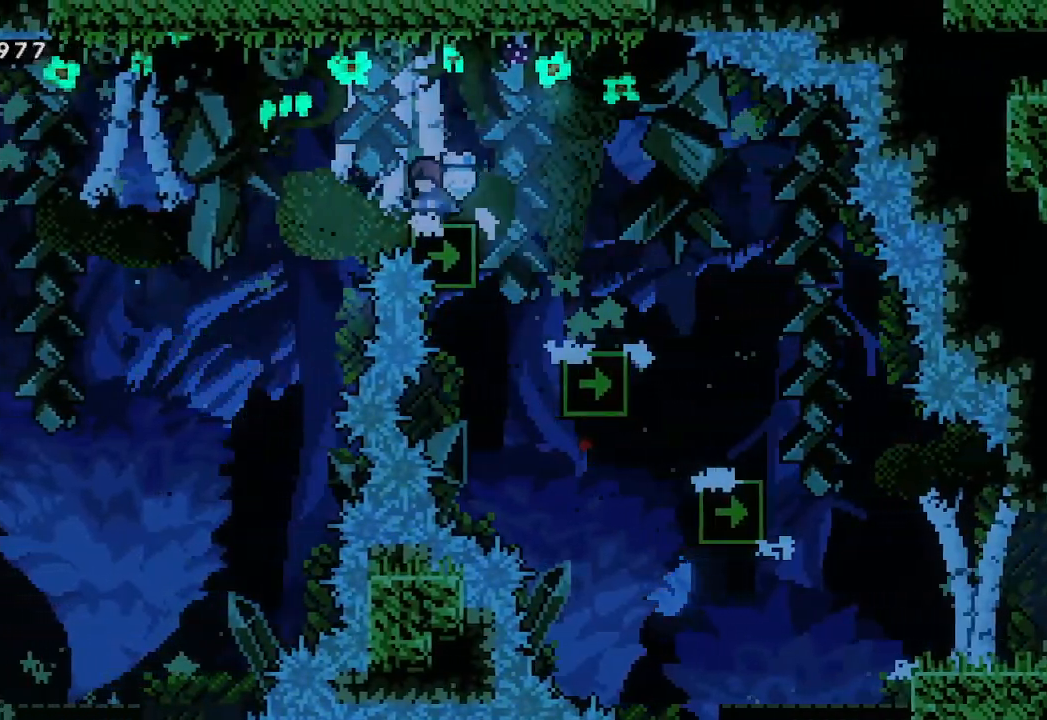
{"buttons": ["A"], "left_stick": "left", "events": [[67, "left_stick", "left"], [100, "A", "down"]]}
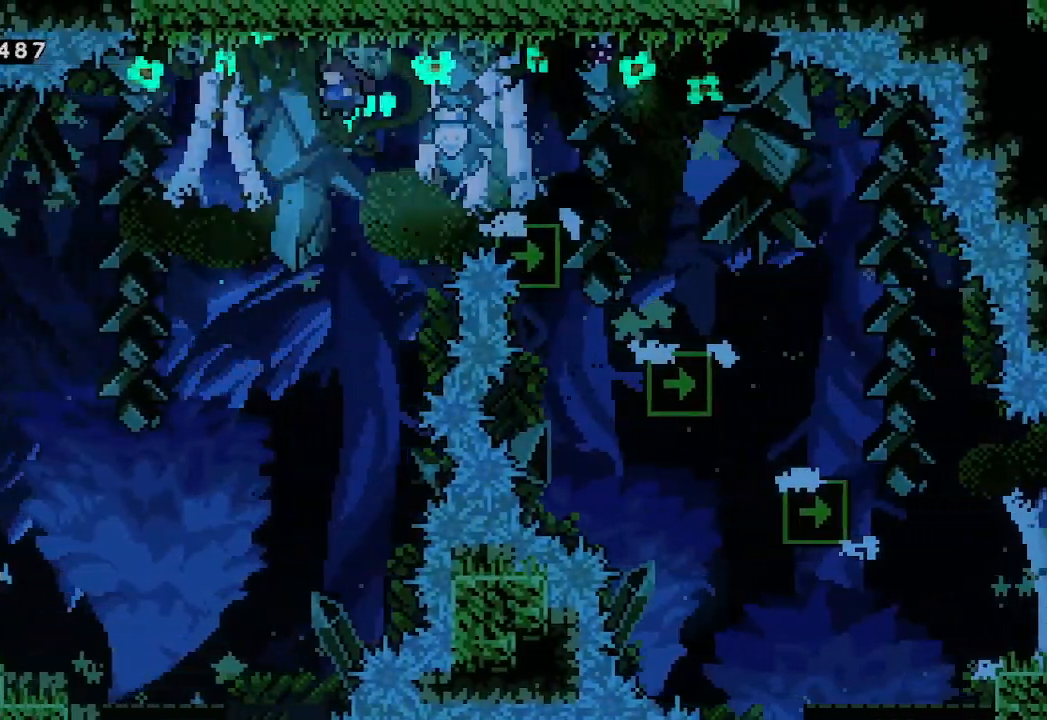
{"buttons": [], "left_stick": "left", "events": [[433, "A", "up"]]}
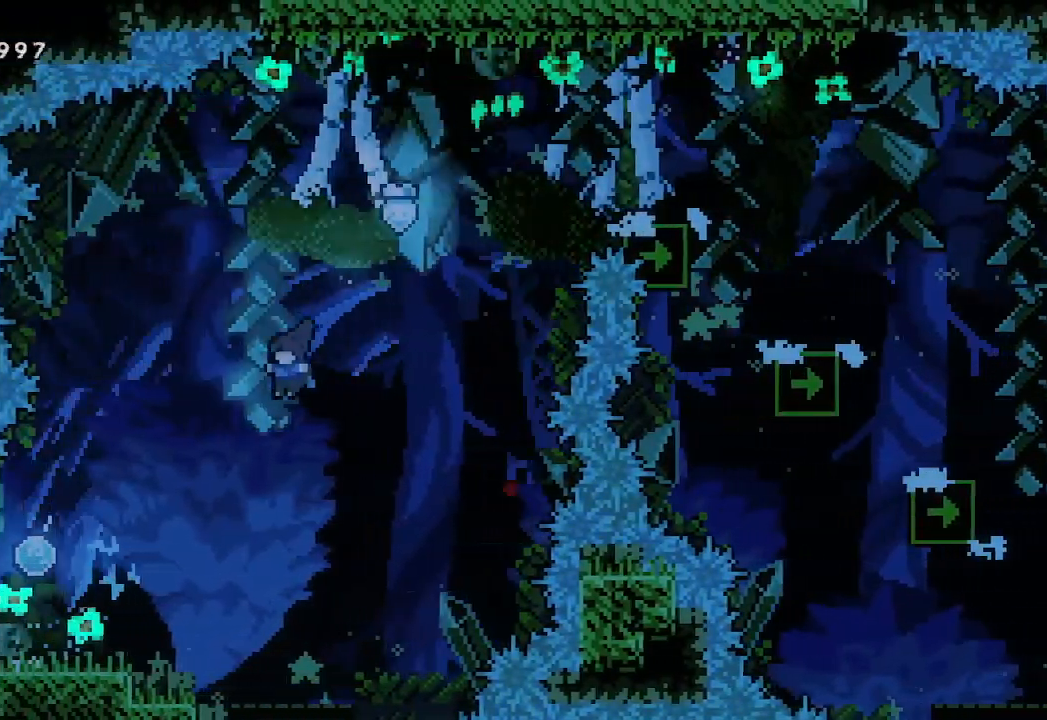
{"buttons": ["L2"], "left_stick": "left", "events": [[100, "L2", "down"]]}
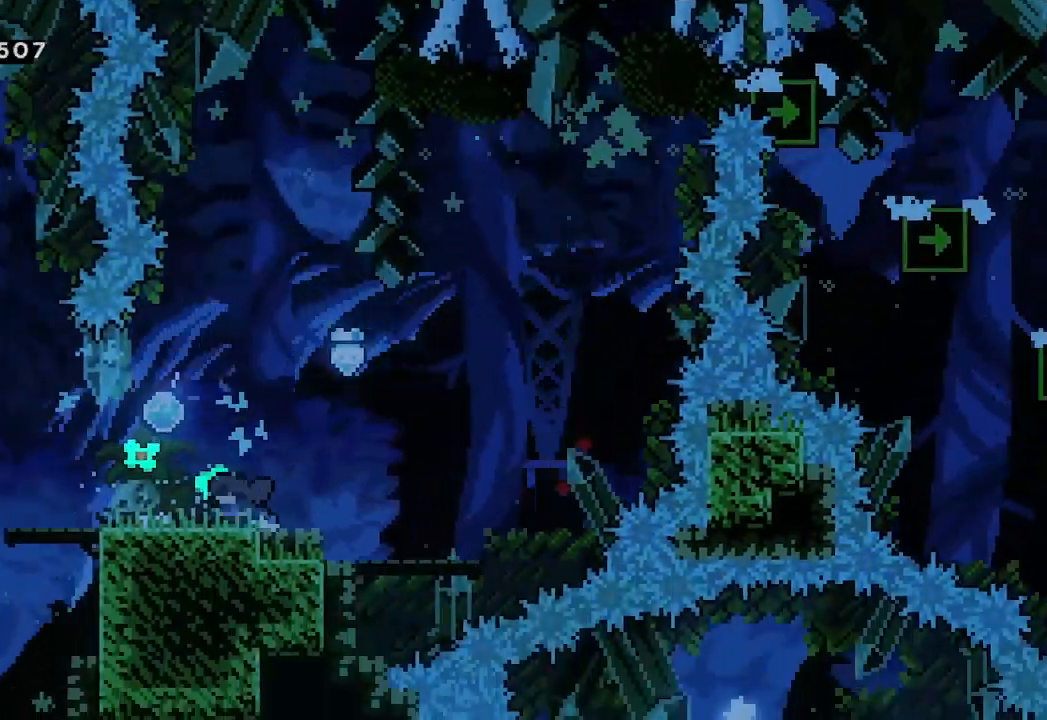
{"buttons": ["L2"], "left_stick": "left", "events": [[33, "A", "down"], [100, "A", "up"]]}
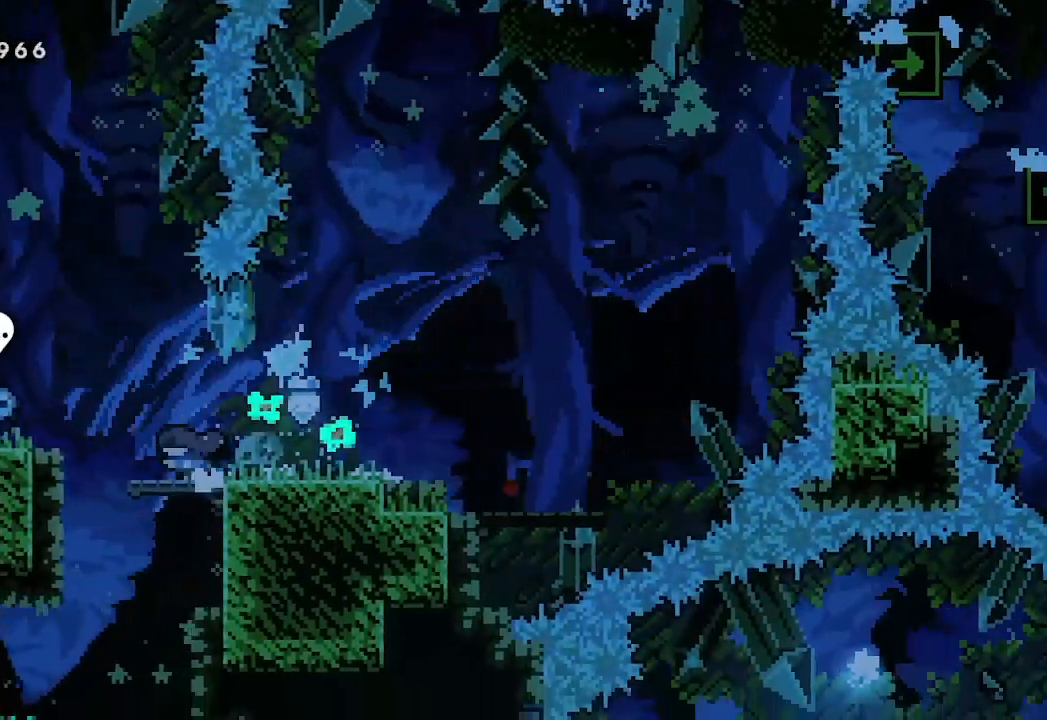
{"buttons": [], "left_stick": "center", "events": [[167, "L2", "up"], [367, "left_stick", "center"]]}
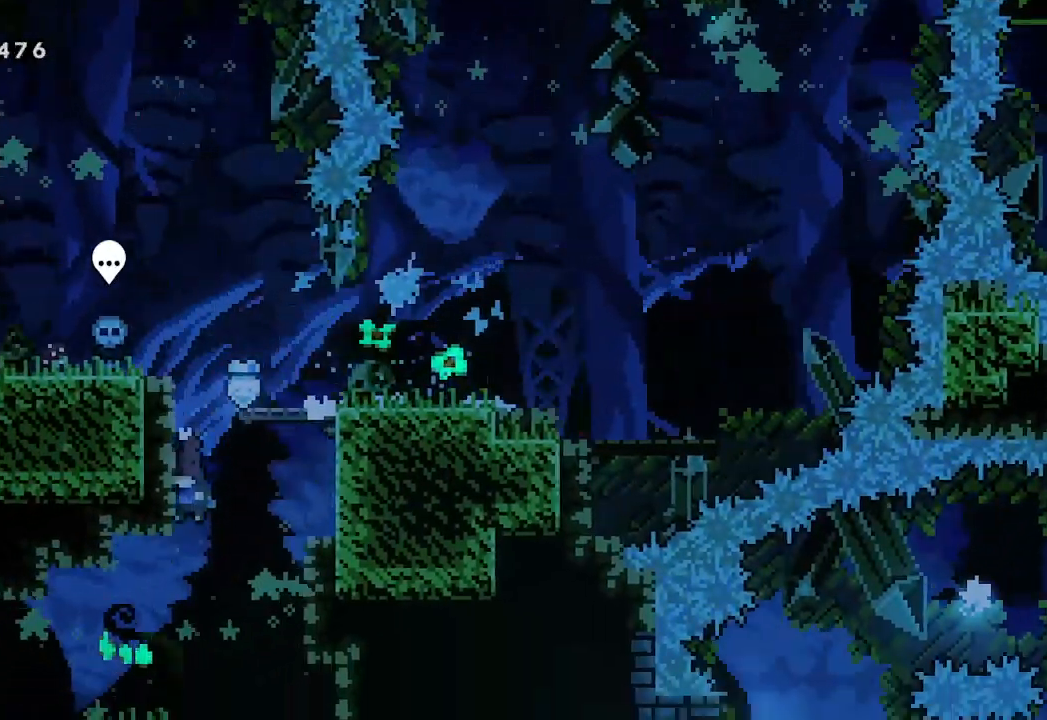
{"buttons": [], "left_stick": "left", "events": [[33, "left_stick", "left"]]}
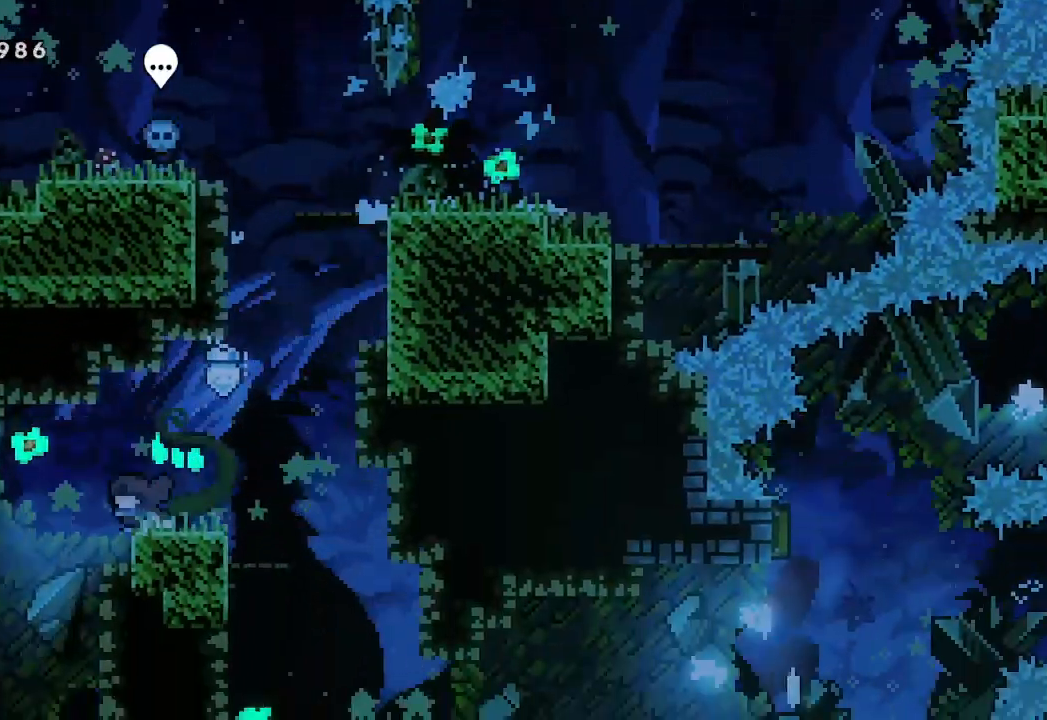
{"buttons": [], "left_stick": "left", "events": [[267, "left_stick", "center"], [400, "left_stick", "left"]]}
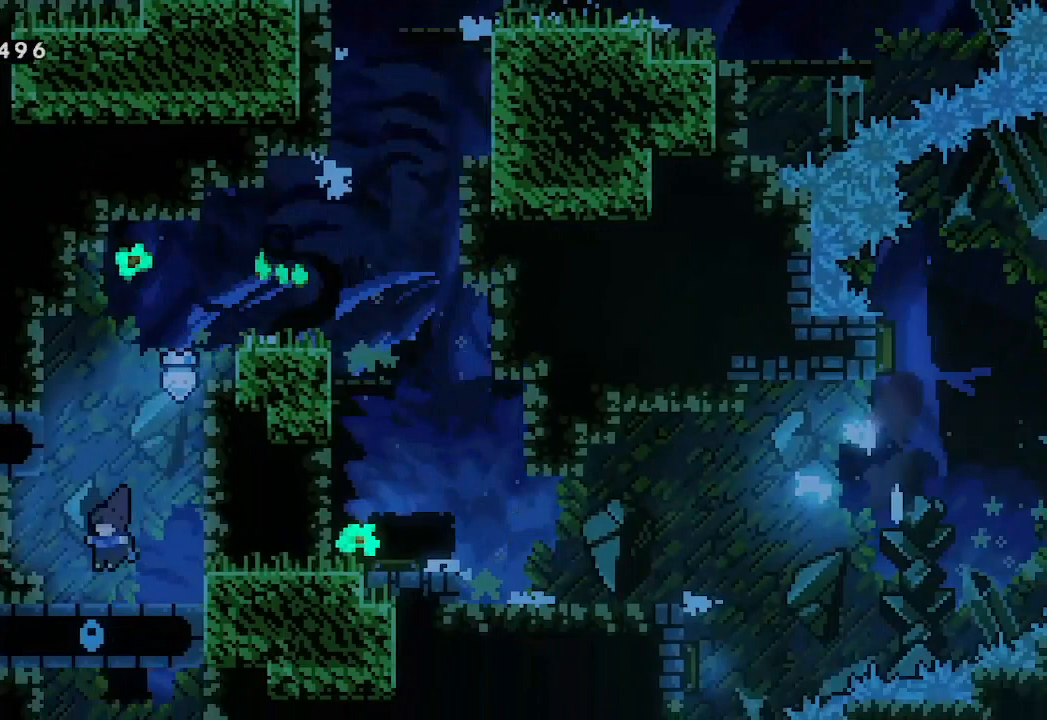
{"buttons": [], "left_stick": "down", "events": [[33, "left_stick", "center"], [267, "left_stick", "down"], [300, "X", "down"], [333, "X", "up"]]}
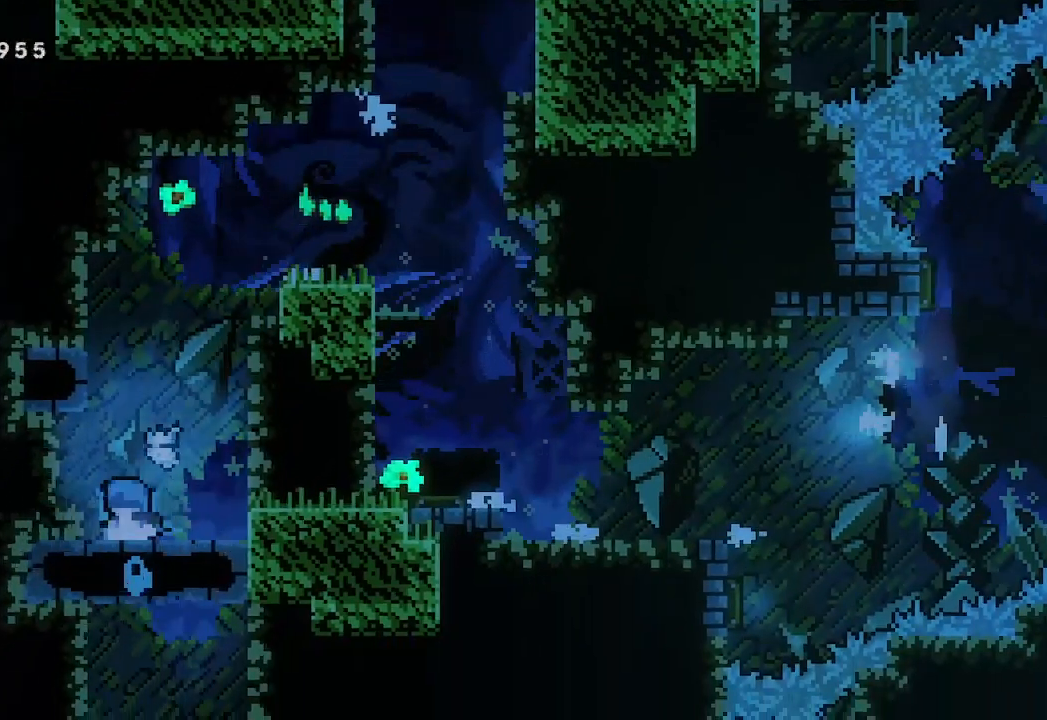
{"buttons": [], "left_stick": "right", "events": [[33, "left_stick", "center"], [267, "left_stick", "right"], [333, "A", "down"], [400, "A", "up"]]}
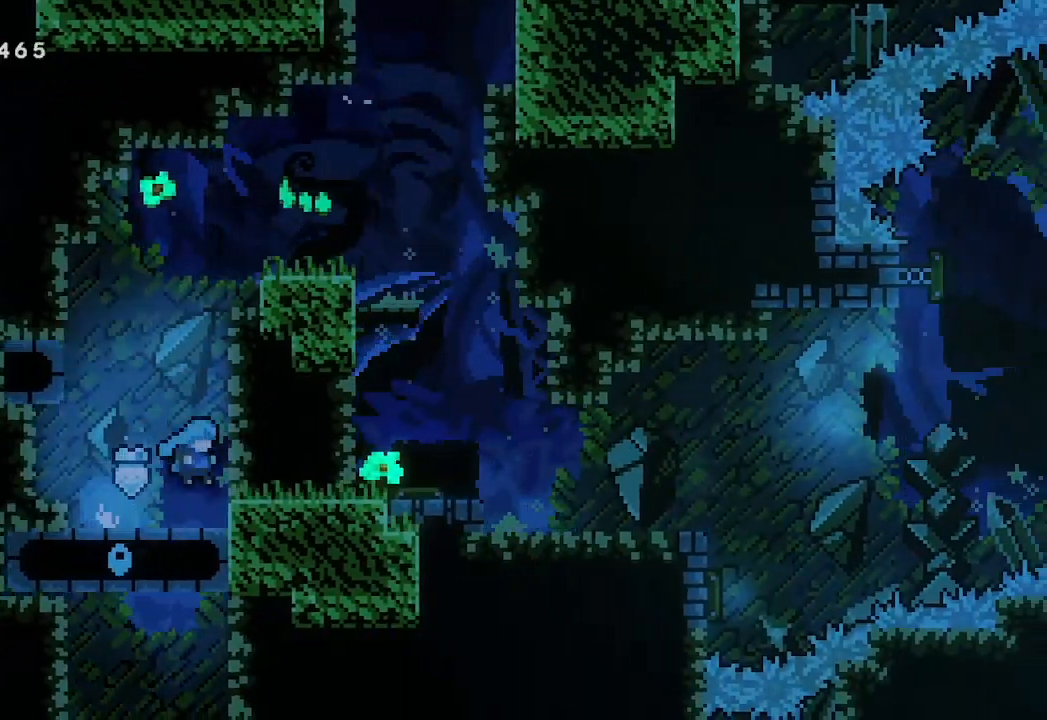
{"buttons": [], "left_stick": "center", "events": [[100, "left_stick", "center"]]}
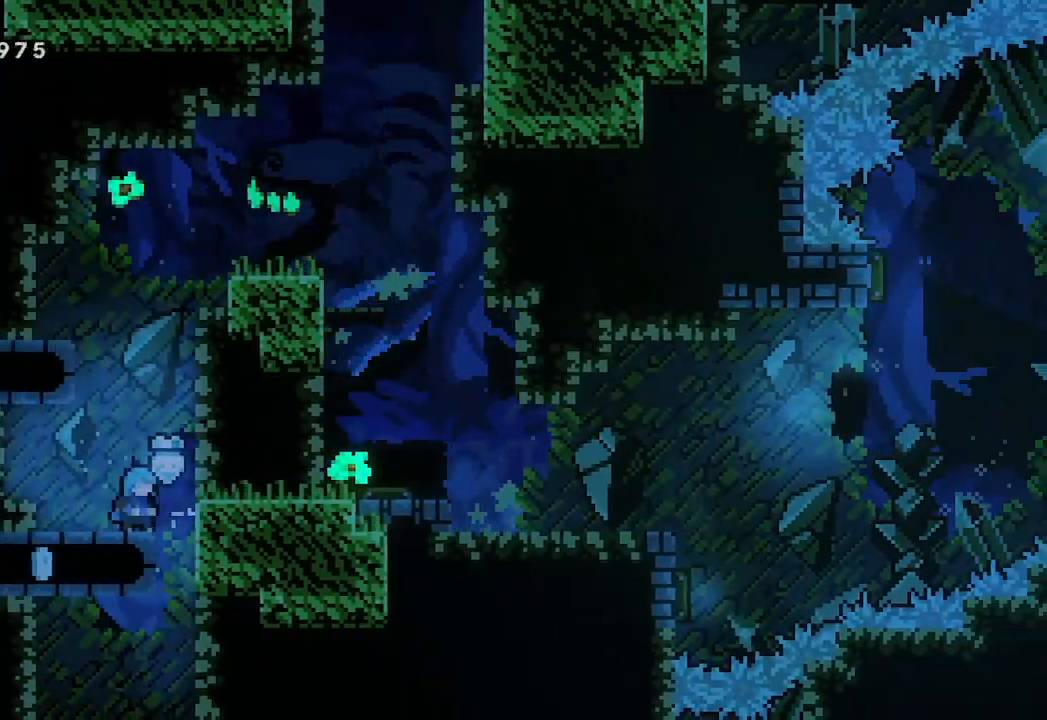
{"buttons": [], "left_stick": "down", "events": [[133, "left_stick", "right"], [433, "left_stick", "down"]]}
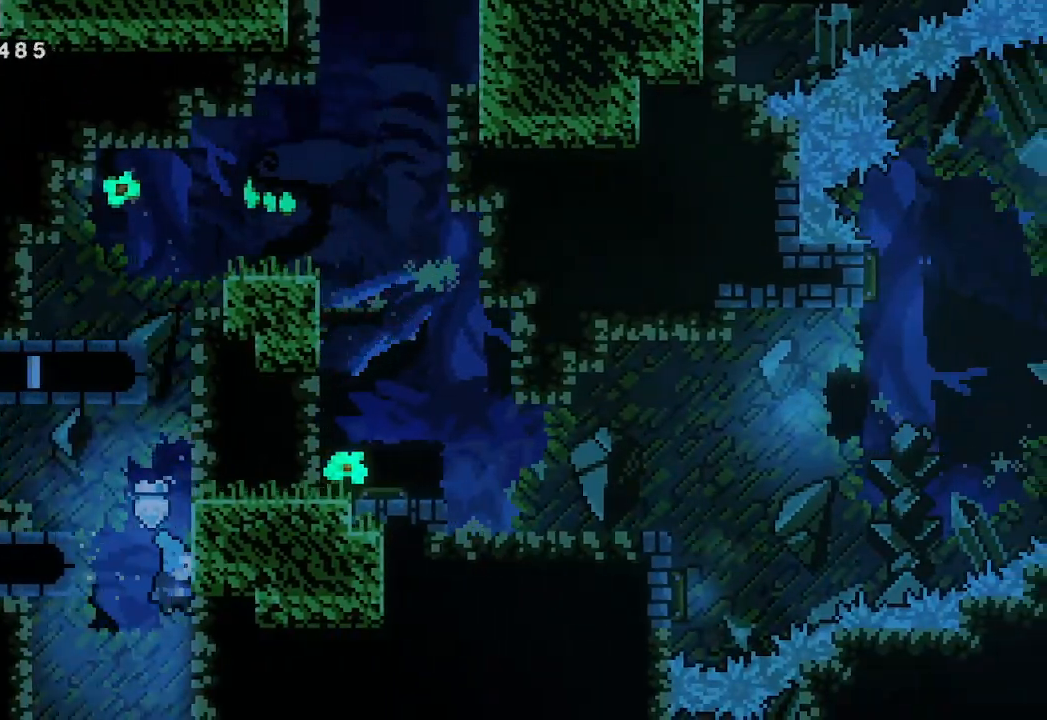
{"buttons": [], "left_stick": "down", "events": []}